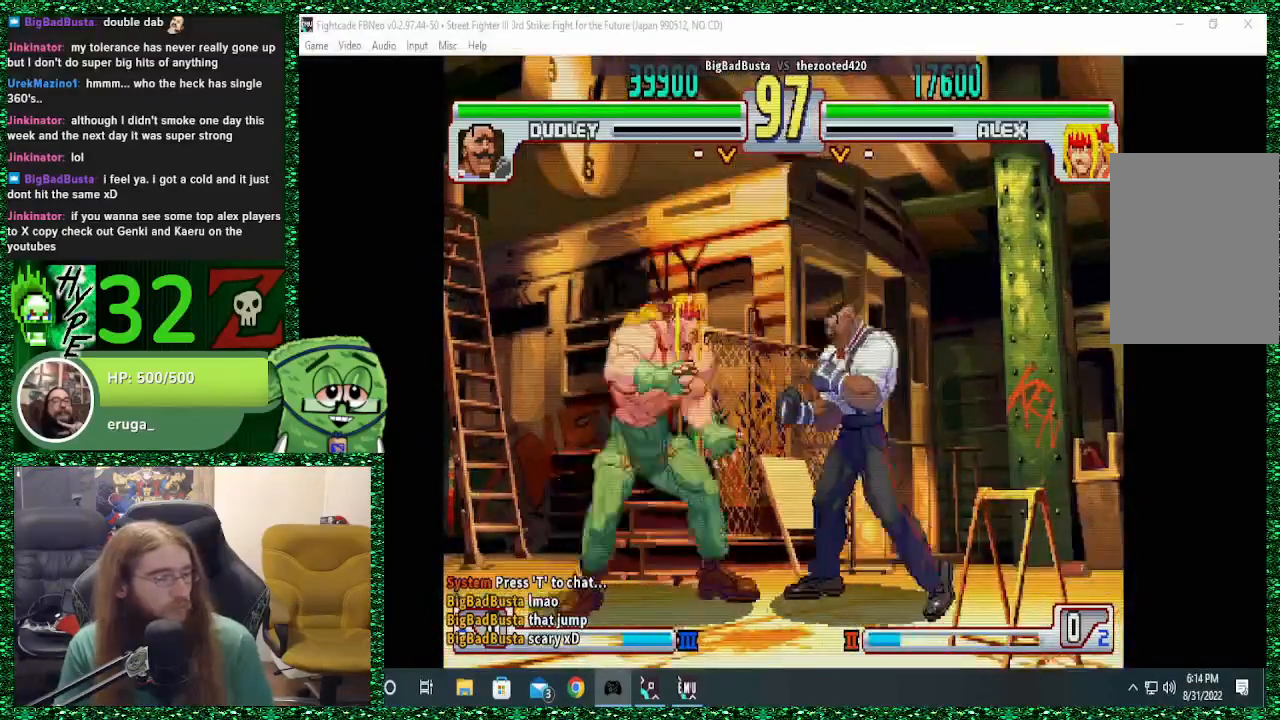
Gameplay with a controller (arcade stick); each line is a JSON object with the inputs held at the frame after it. "events" lists button and stick changes between this image and that frame as [ms after this image, input, new state], when the widget could be followed in between. Not read: L3 R3.
{"buttons": [], "left_stick": "left", "events": []}
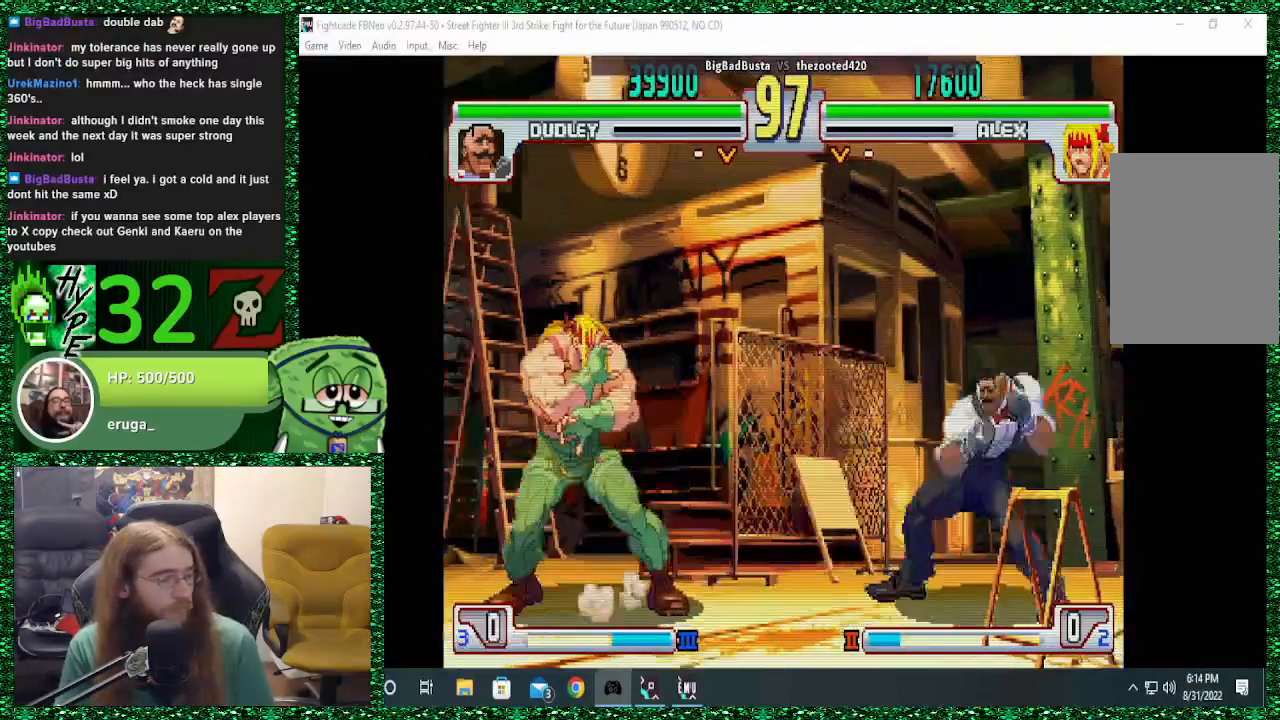
{"buttons": ["R1"], "left_stick": "left", "events": [[100, "left_stick", "down"], [167, "R1", "down"], [167, "left_stick", "right"], [300, "left_stick", "center"], [367, "left_stick", "left"]]}
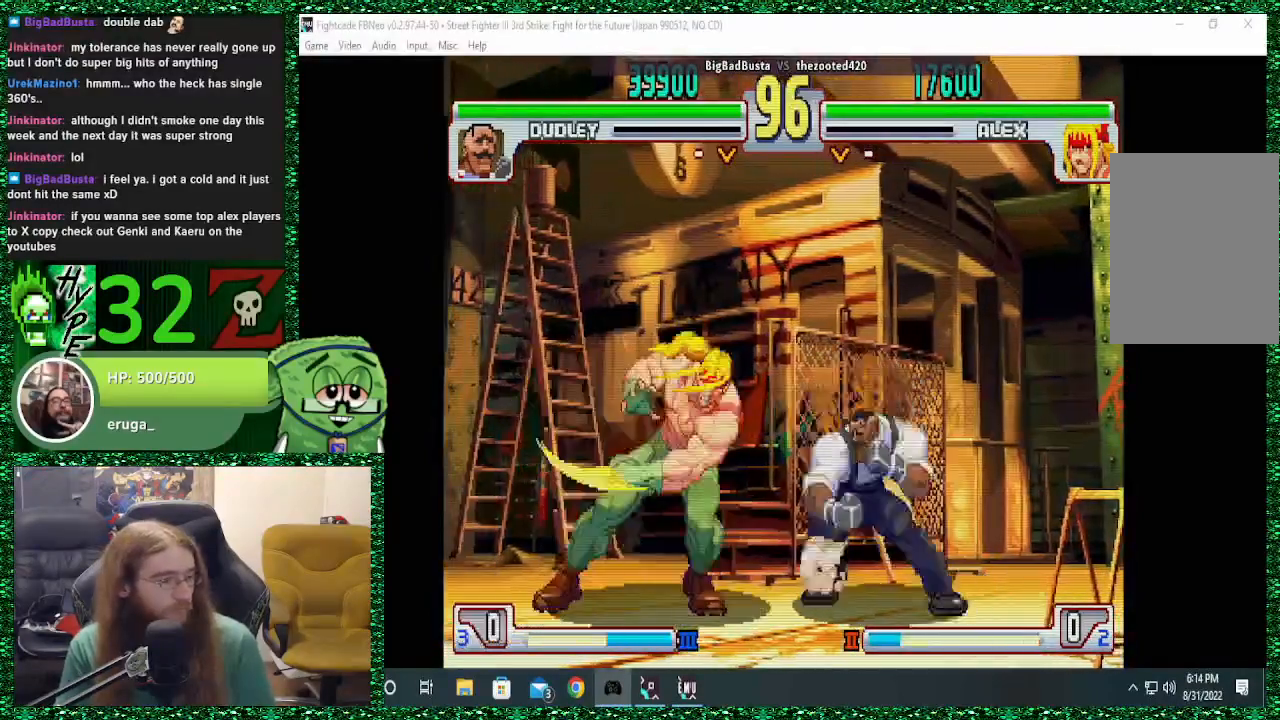
{"buttons": [], "left_stick": "right", "events": [[100, "R1", "up"], [133, "left_stick", "down"], [233, "left_stick", "right"]]}
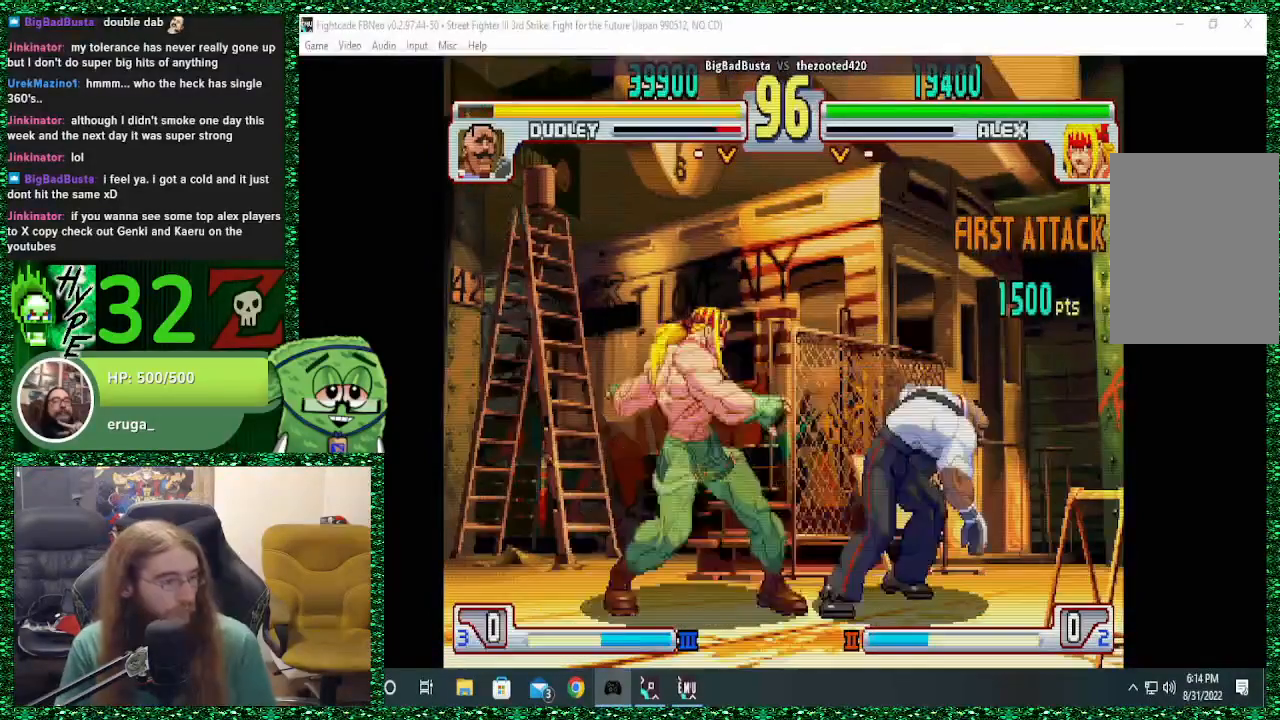
{"buttons": [], "left_stick": "center", "events": [[200, "left_stick", "down"], [267, "left_stick", "left"], [300, "R1", "down"], [333, "R1", "up"], [400, "left_stick", "center"]]}
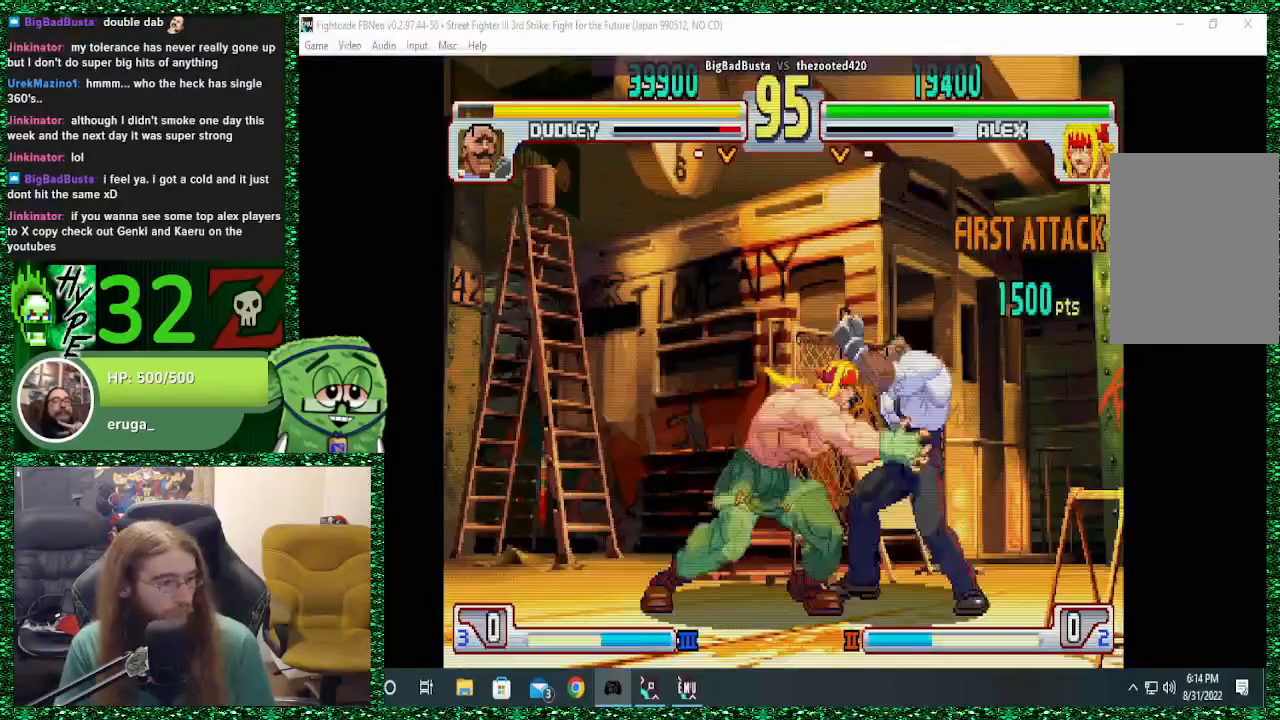
{"buttons": [], "left_stick": "center", "events": []}
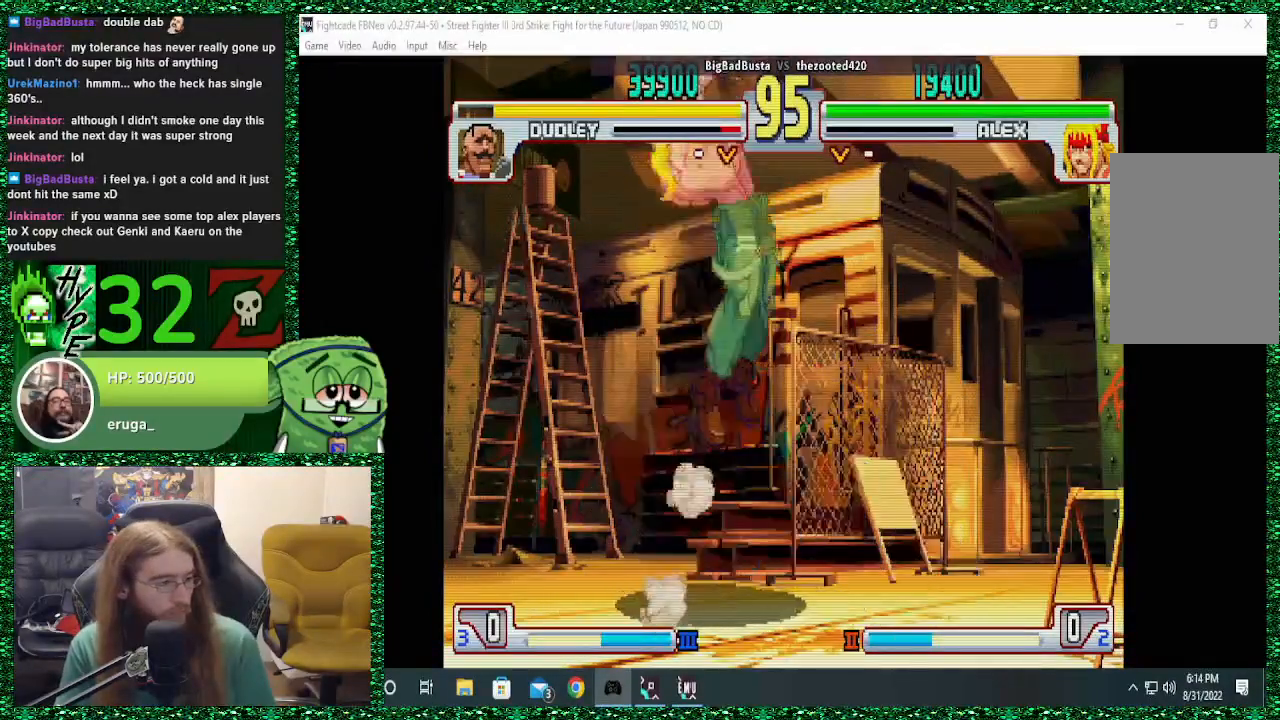
{"buttons": [], "left_stick": "center", "events": []}
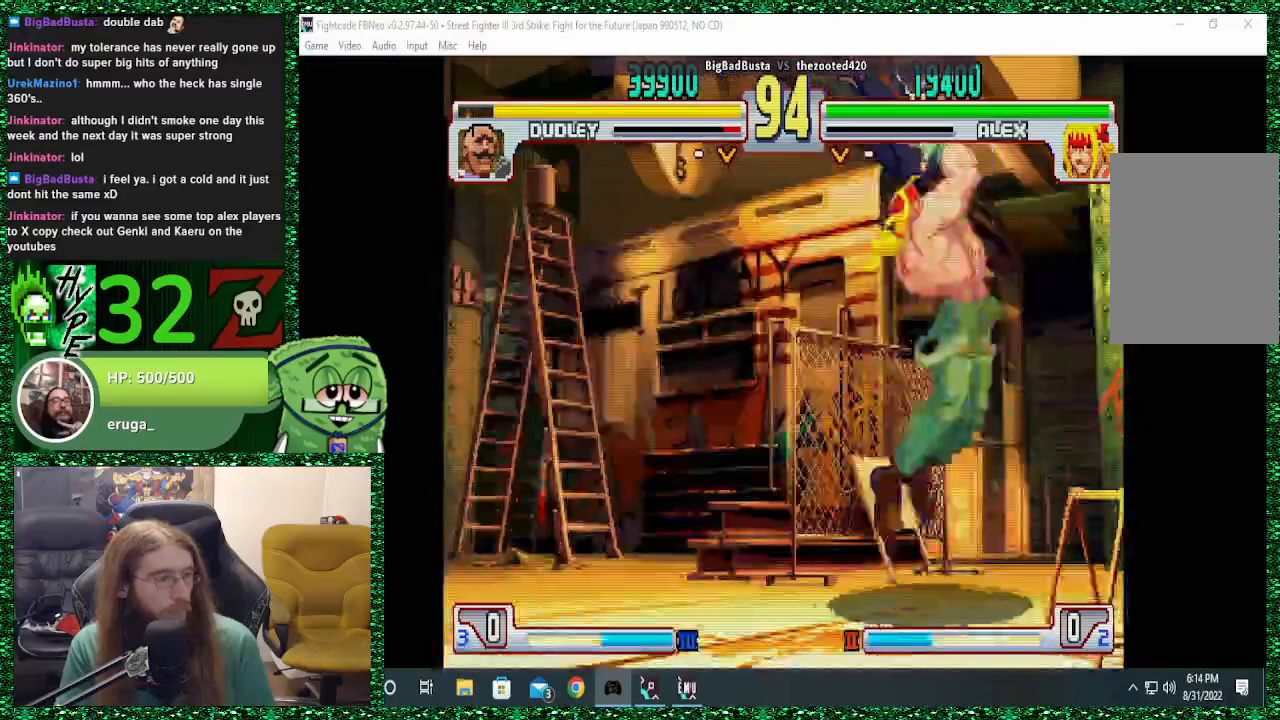
{"buttons": [], "left_stick": "right", "events": [[233, "left_stick", "right"]]}
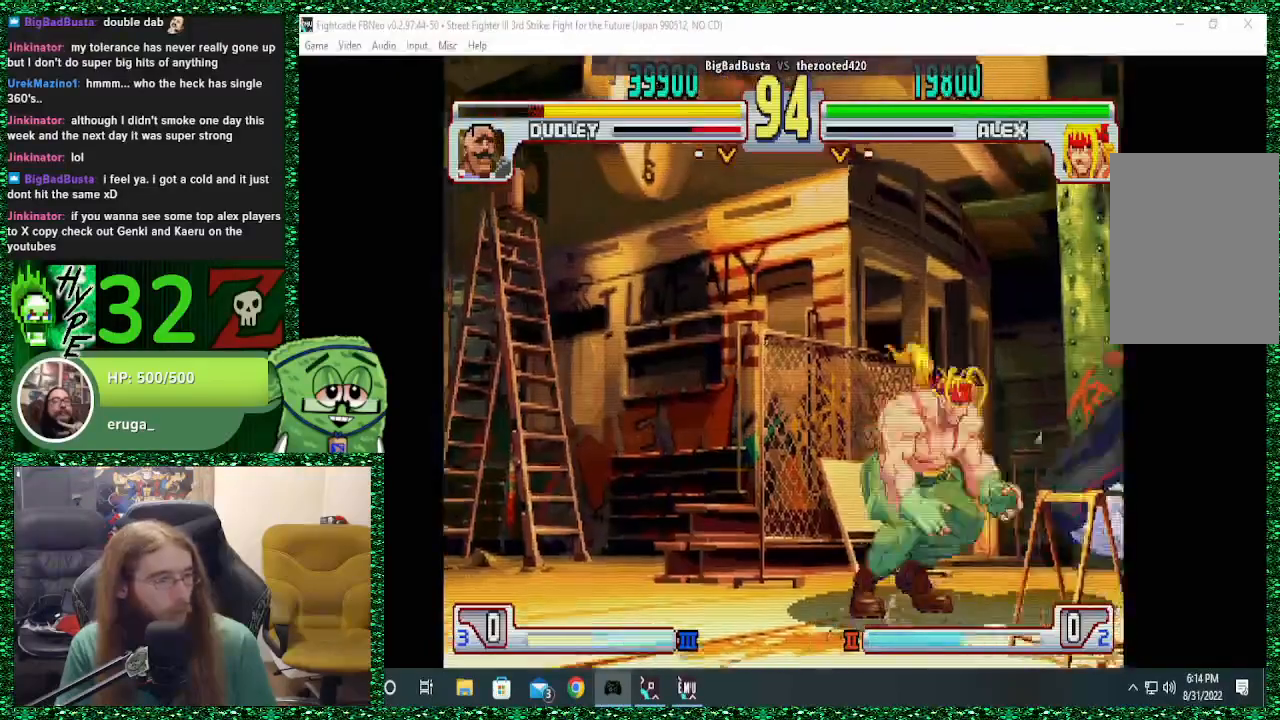
{"buttons": [], "left_stick": "center", "events": [[200, "left_stick", "center"]]}
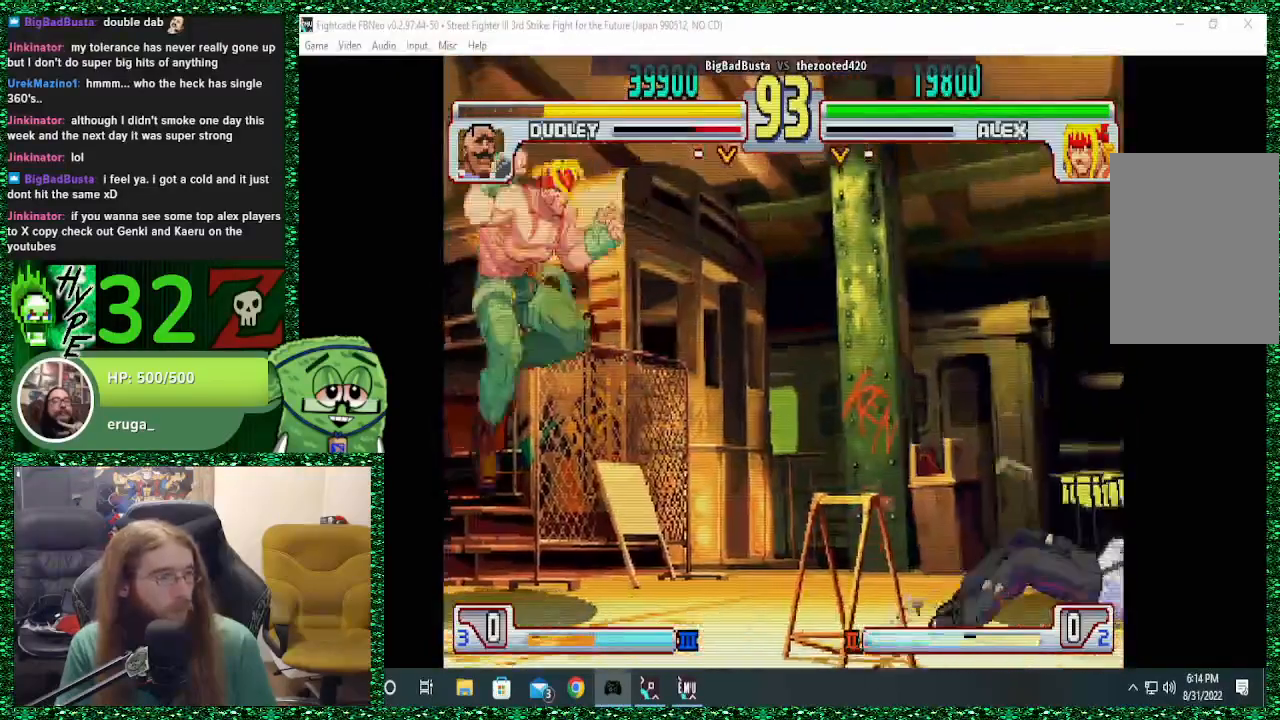
{"buttons": [], "left_stick": "right", "events": [[300, "left_stick", "right"]]}
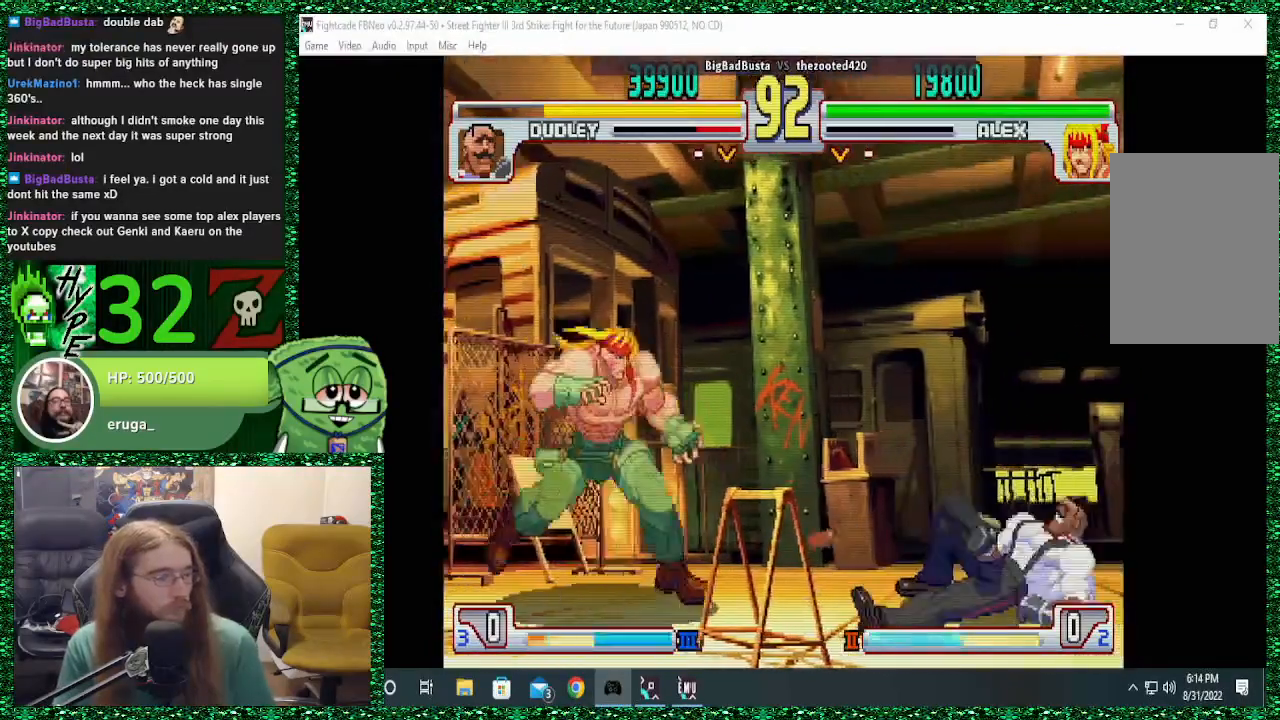
{"buttons": [], "left_stick": "center", "events": [[100, "left_stick", "left"], [500, "left_stick", "center"]]}
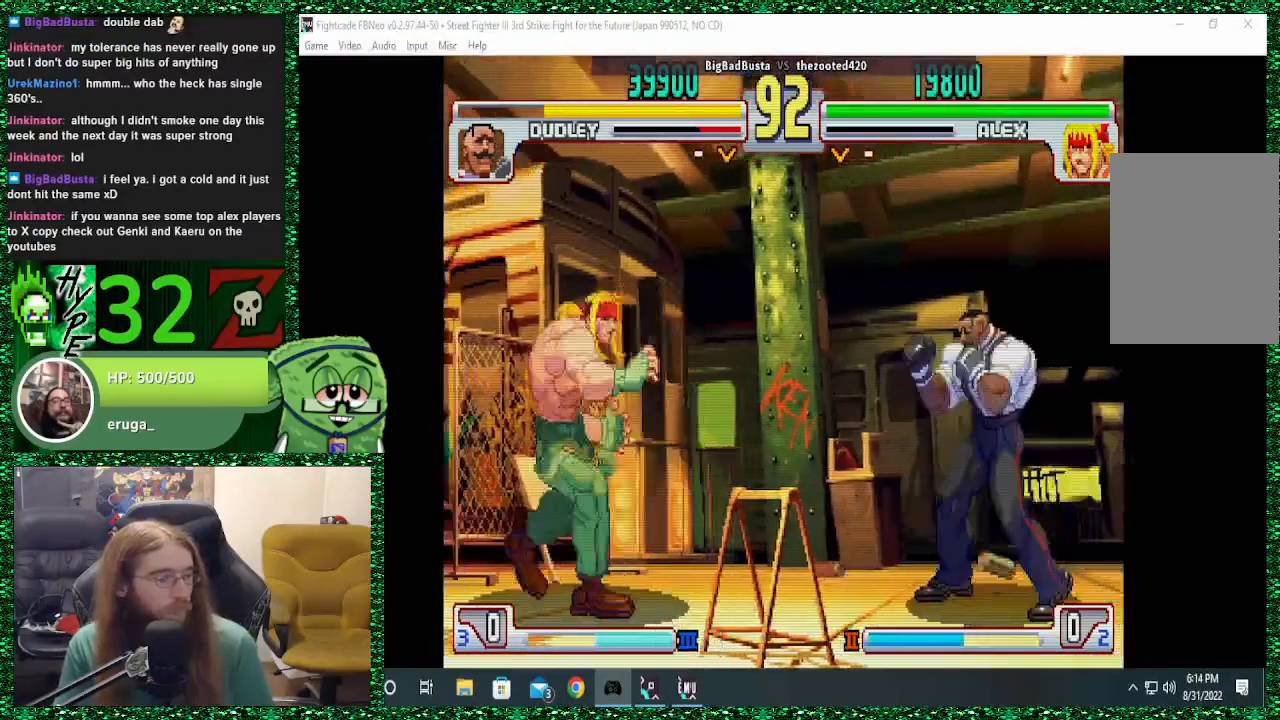
{"buttons": [], "left_stick": "left", "events": [[33, "left_stick", "right"], [200, "left_stick", "left"]]}
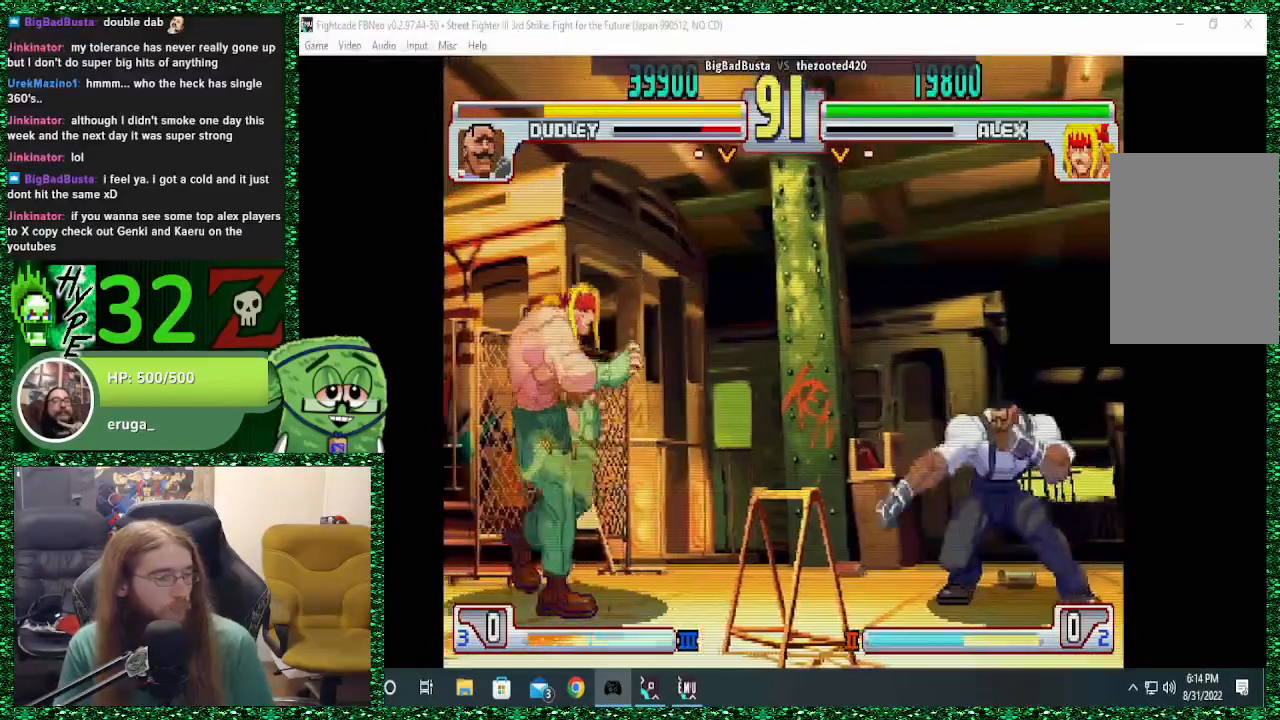
{"buttons": ["R1"], "left_stick": "left", "events": [[100, "left_stick", "down"], [200, "left_stick", "right"], [233, "R1", "down"], [333, "left_stick", "left"]]}
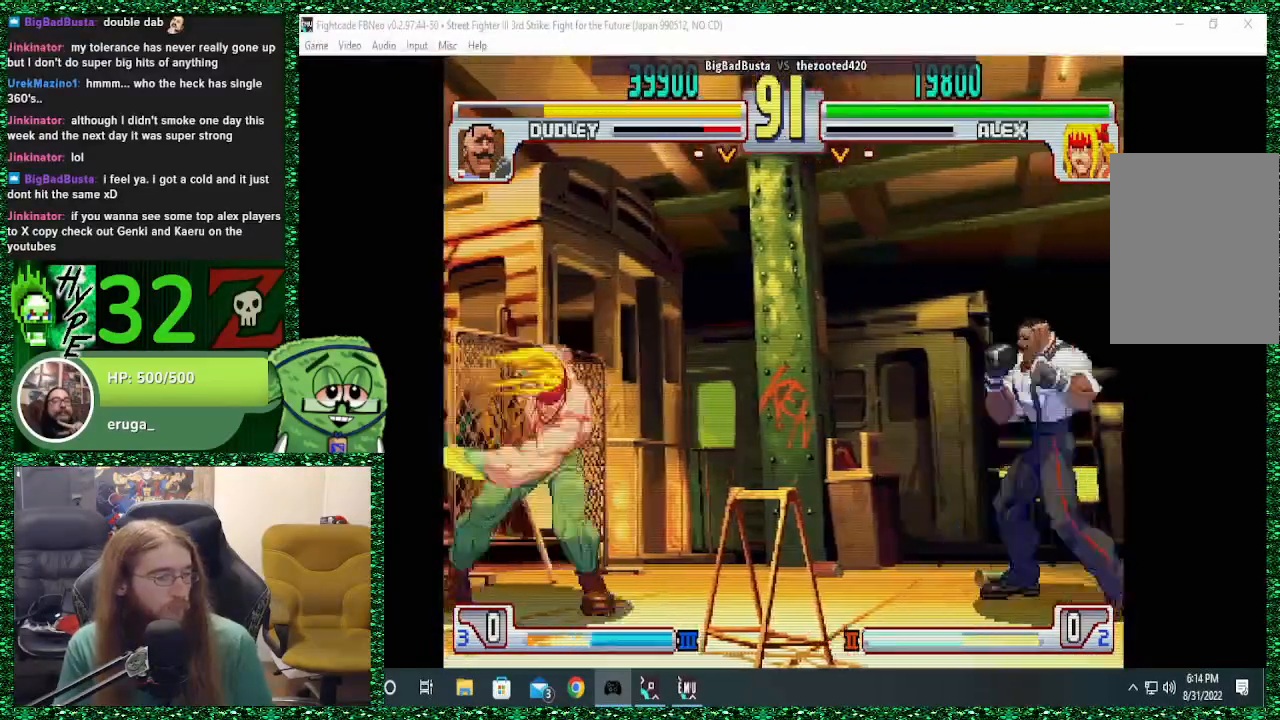
{"buttons": [], "left_stick": "left", "events": [[33, "R1", "up"], [133, "left_stick", "down"], [233, "left_stick", "right"], [300, "TRIANGLE", "down"], [300, "left_stick", "center"], [367, "TRIANGLE", "up"], [400, "left_stick", "left"]]}
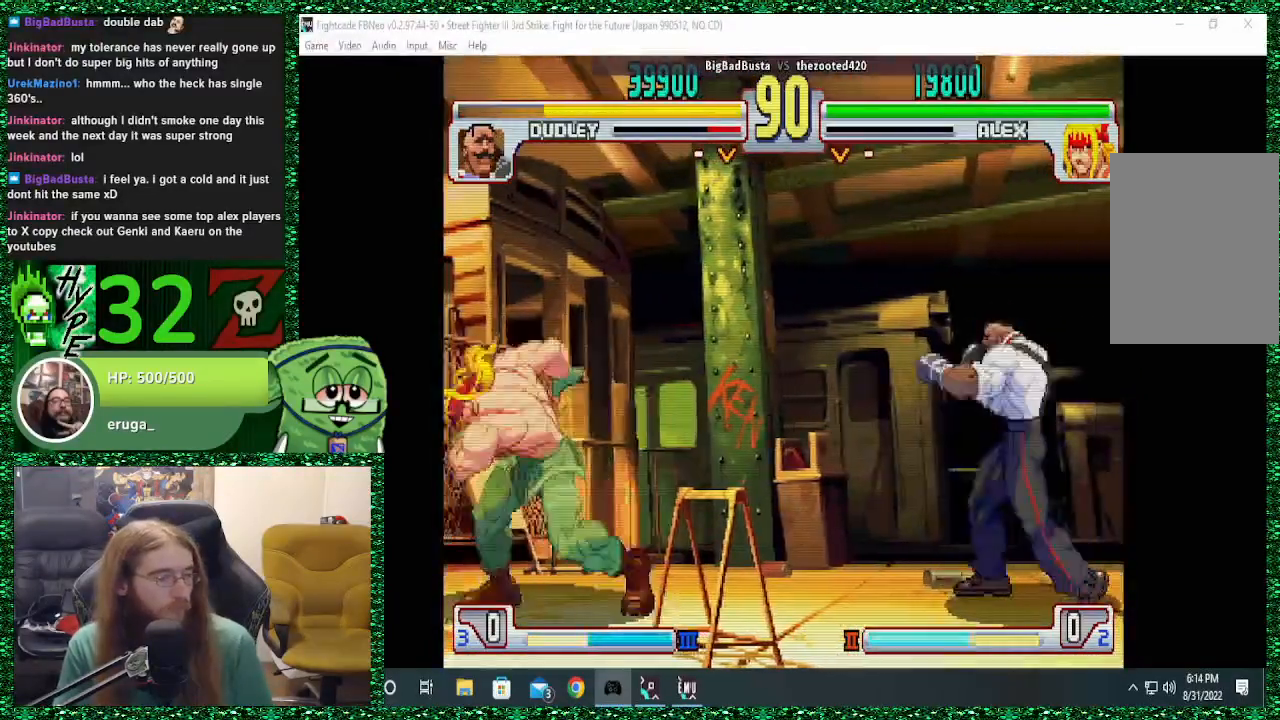
{"buttons": ["SQUARE"], "left_stick": "left", "events": [[267, "left_stick", "down"], [400, "left_stick", "right"], [467, "SQUARE", "down"], [500, "left_stick", "left"]]}
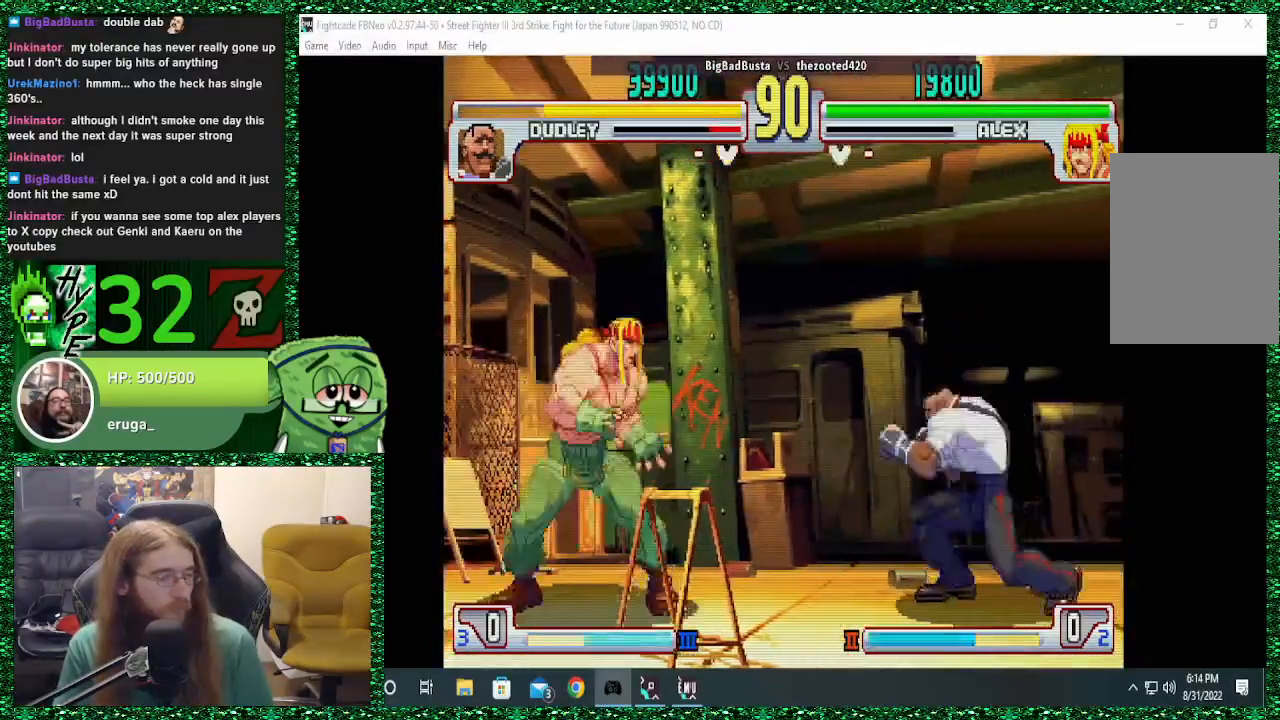
{"buttons": [], "left_stick": "down", "events": [[33, "SQUARE", "up"], [467, "left_stick", "down"]]}
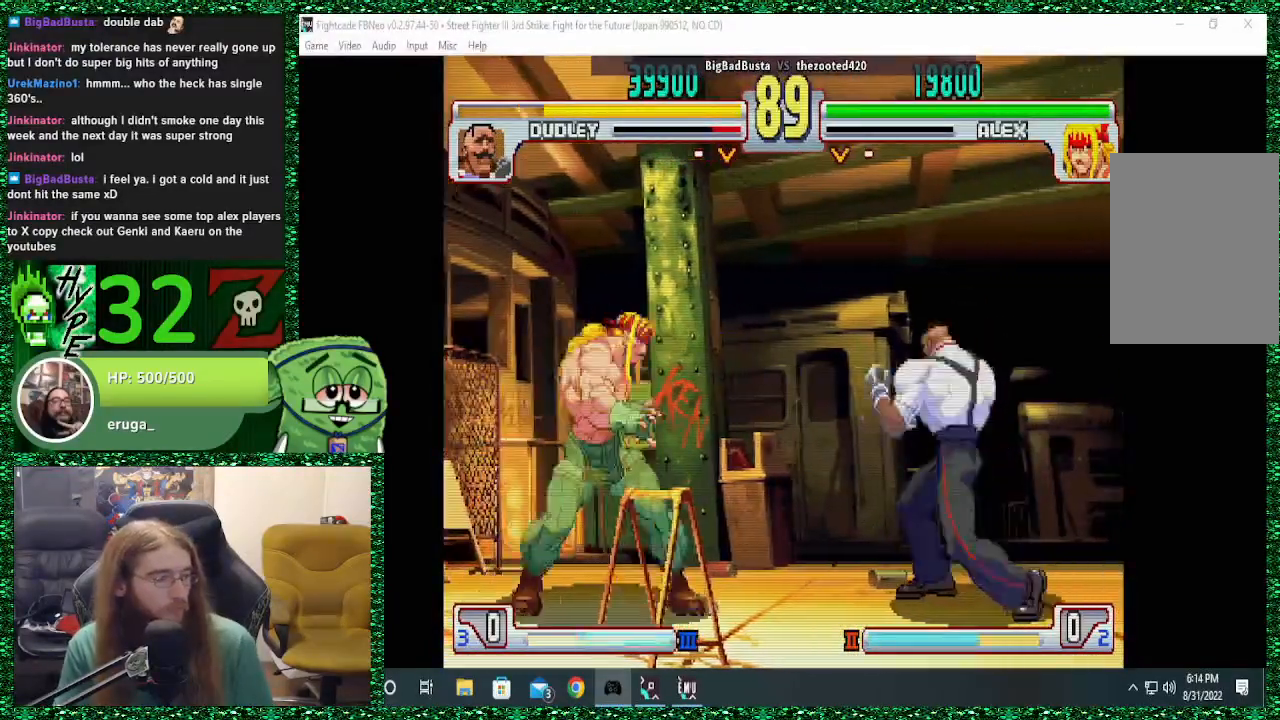
{"buttons": [], "left_stick": "left", "events": [[67, "left_stick", "right"], [133, "SQUARE", "down"], [133, "left_stick", "center"], [267, "SQUARE", "up"], [267, "left_stick", "left"]]}
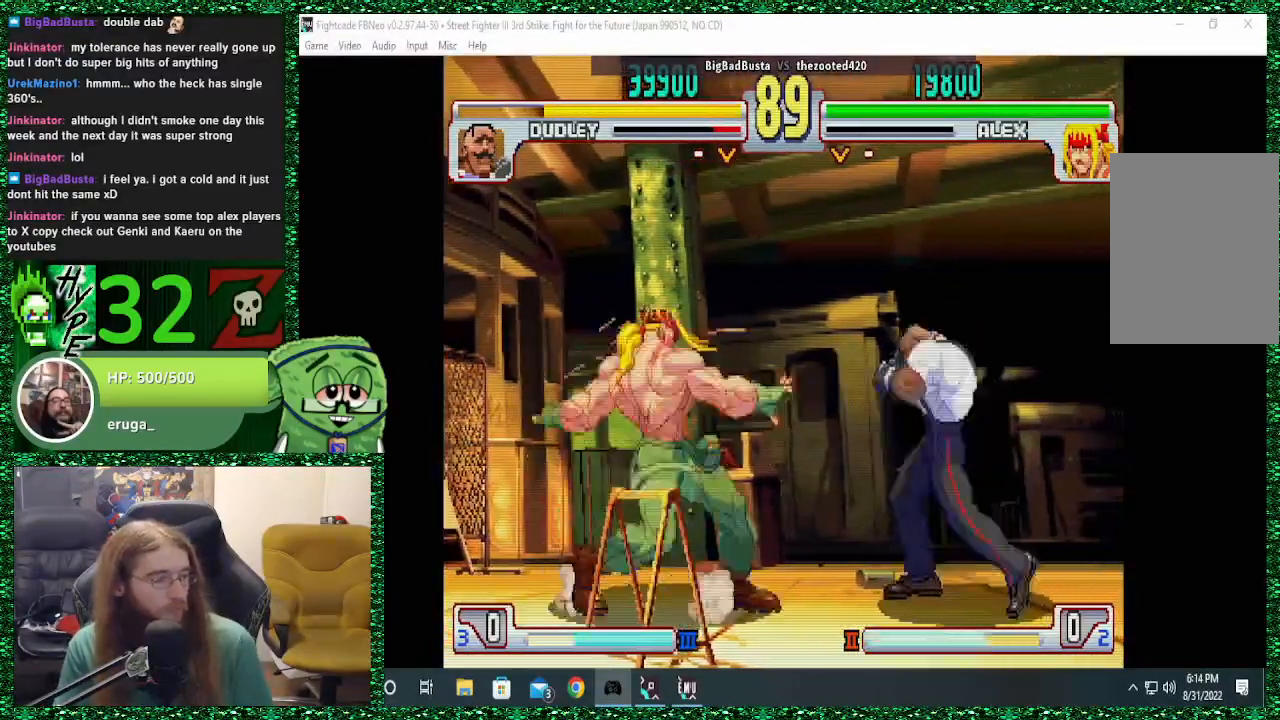
{"buttons": [], "left_stick": "left", "events": [[33, "left_stick", "down-left"], [233, "left_stick", "down-right"], [267, "SQUARE", "down"], [367, "SQUARE", "up"], [367, "left_stick", "center"], [433, "left_stick", "left"]]}
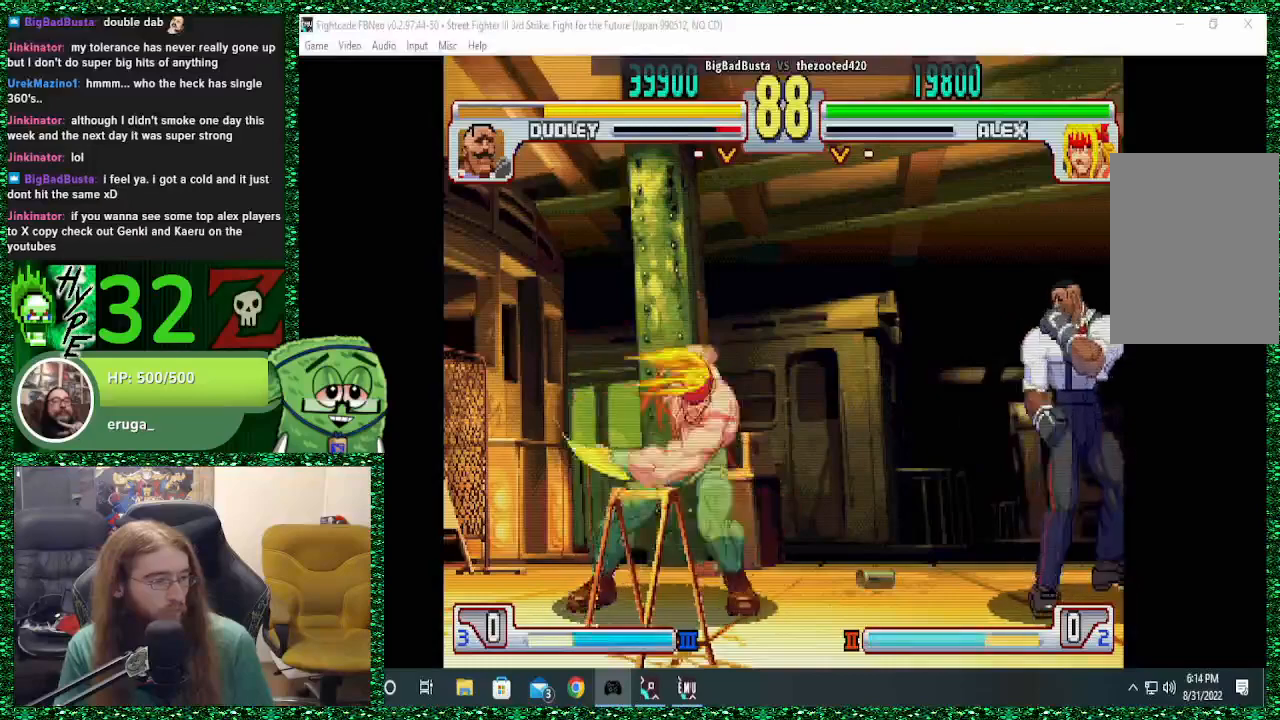
{"buttons": [], "left_stick": "left", "events": [[267, "left_stick", "down"], [333, "left_stick", "right"], [400, "SQUARE", "down"], [433, "SQUARE", "up"], [467, "left_stick", "left"]]}
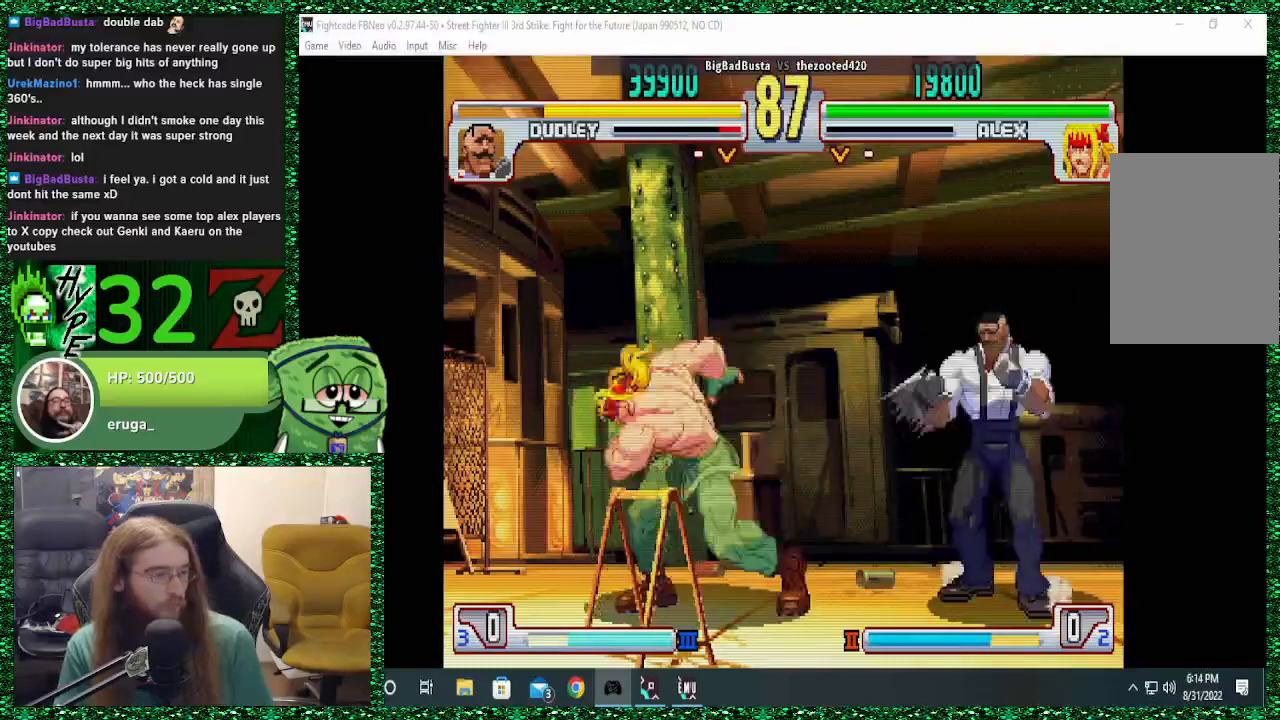
{"buttons": [], "left_stick": "left", "events": []}
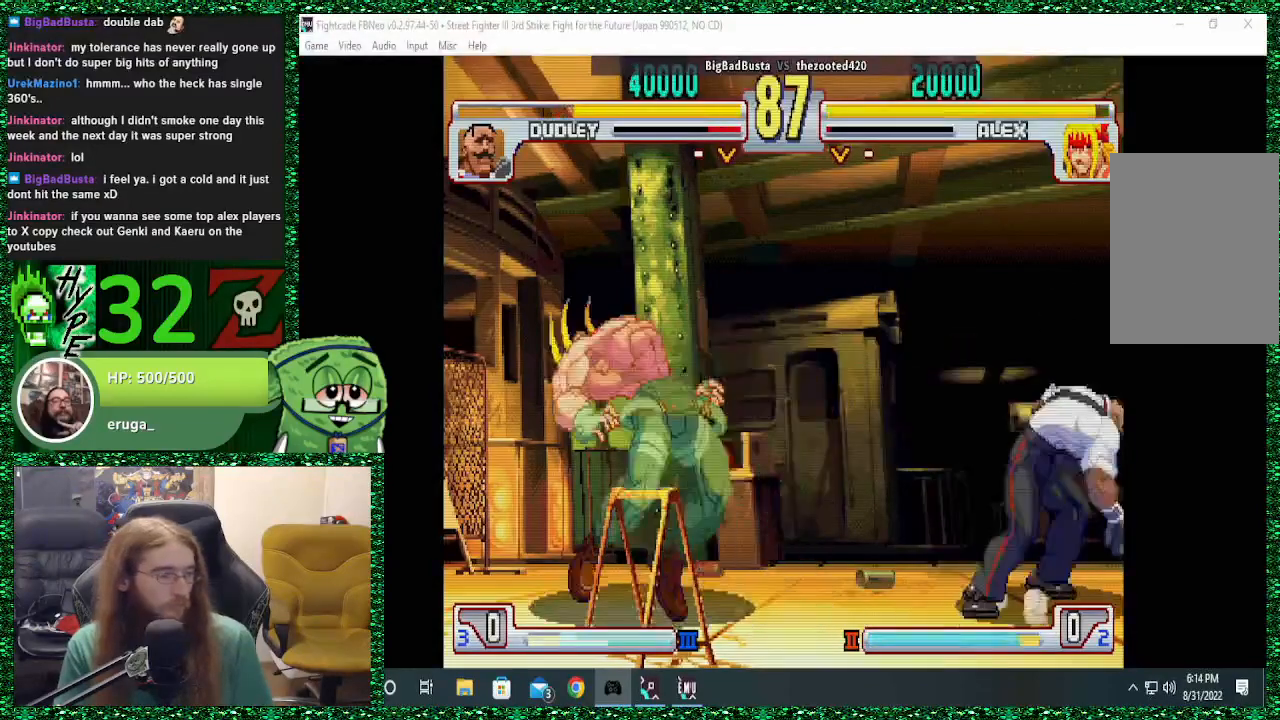
{"buttons": [], "left_stick": "down-left", "events": [[67, "left_stick", "down"], [133, "left_stick", "right"], [167, "SQUARE", "down"], [200, "left_stick", "center"], [233, "SQUARE", "up"], [267, "left_stick", "left"], [467, "left_stick", "down-left"]]}
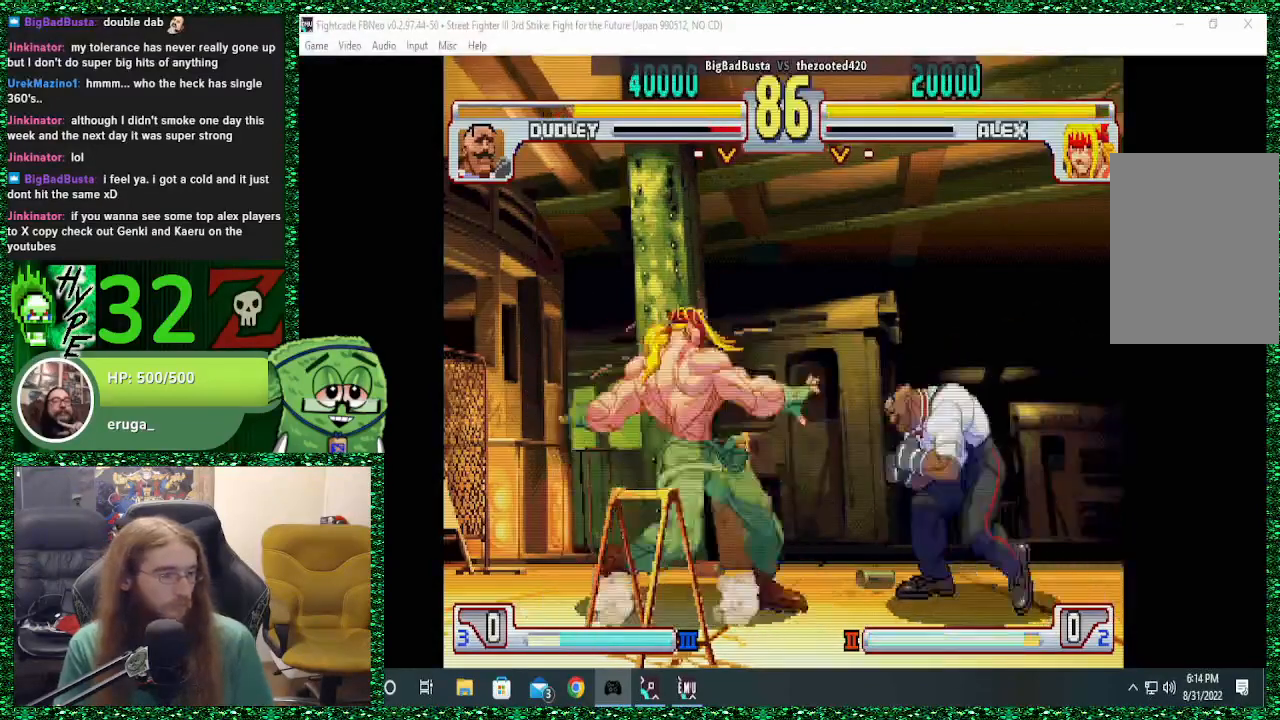
{"buttons": [], "left_stick": "down-left", "events": [[33, "left_stick", "down"], [100, "left_stick", "right"], [167, "SQUARE", "down"], [233, "left_stick", "left"], [267, "SQUARE", "up"], [433, "left_stick", "down-left"]]}
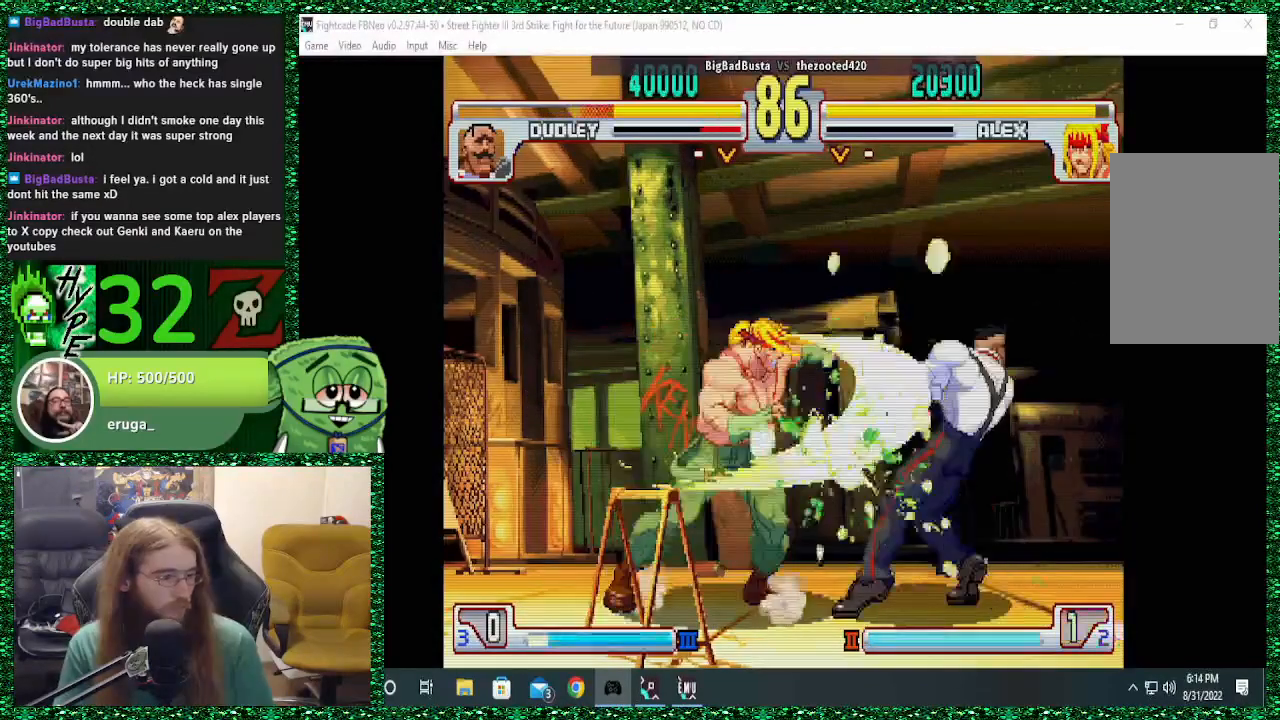
{"buttons": ["R1"], "left_stick": "left", "events": [[133, "left_stick", "right"], [467, "R1", "down"], [467, "left_stick", "left"]]}
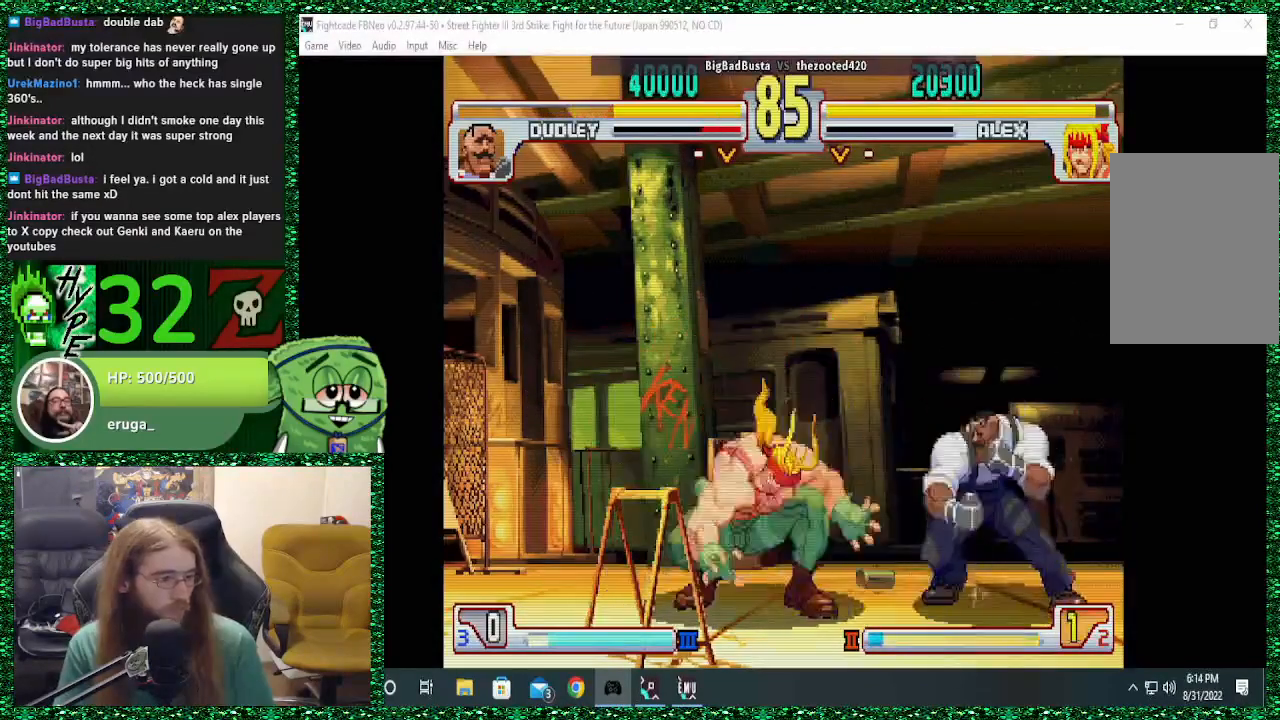
{"buttons": [], "left_stick": "center", "events": [[167, "left_stick", "center"], [433, "R1", "up"]]}
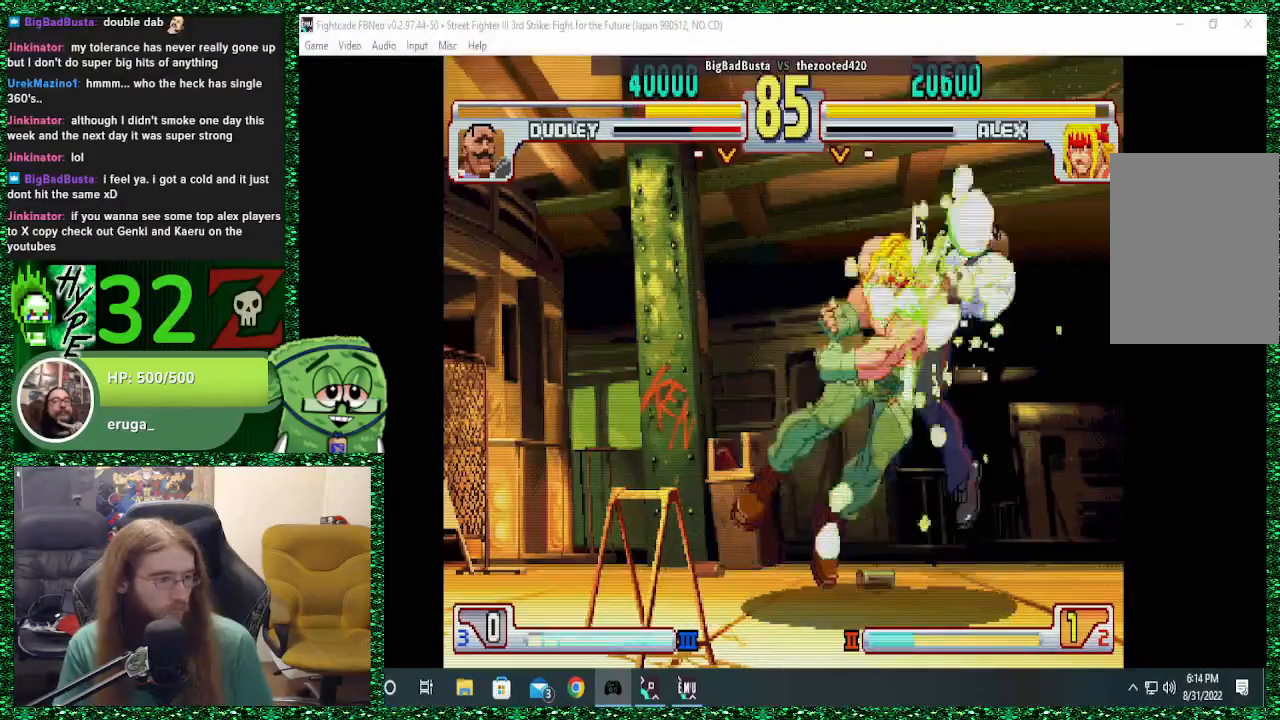
{"buttons": [], "left_stick": "center", "events": []}
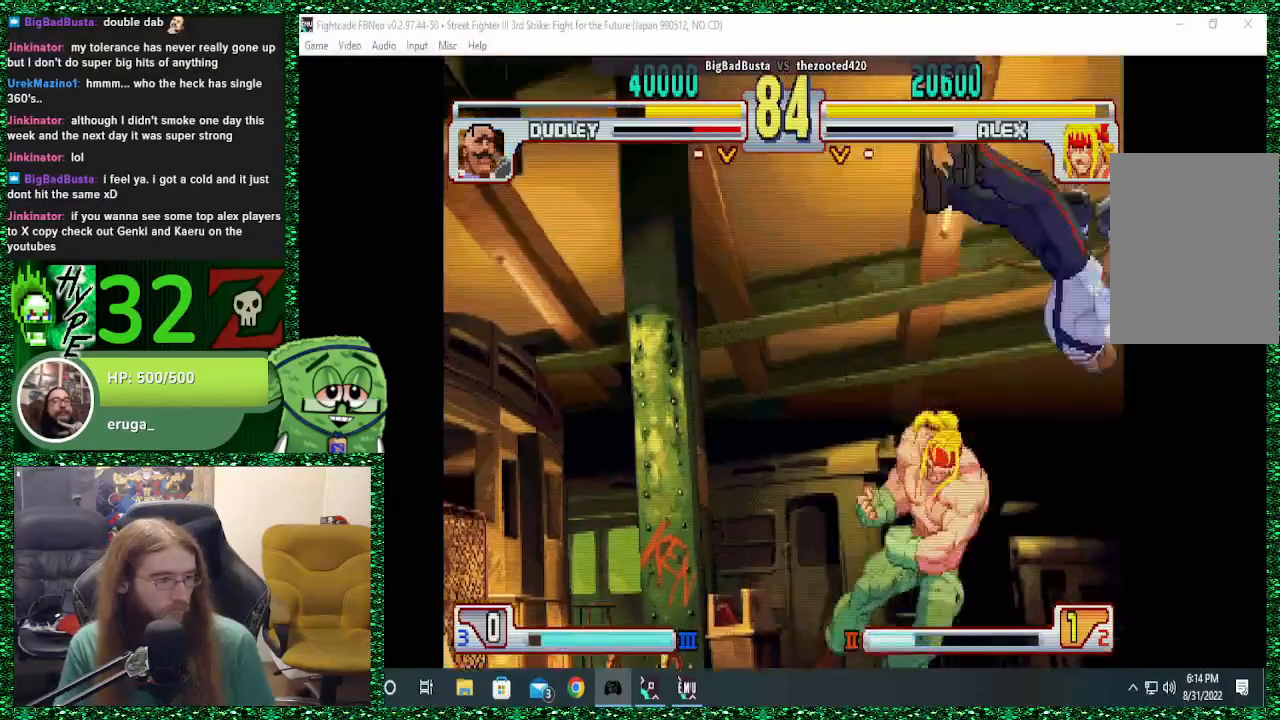
{"buttons": [], "left_stick": "left", "events": [[33, "left_stick", "right"], [100, "left_stick", "center"], [167, "left_stick", "right"], [433, "left_stick", "left"]]}
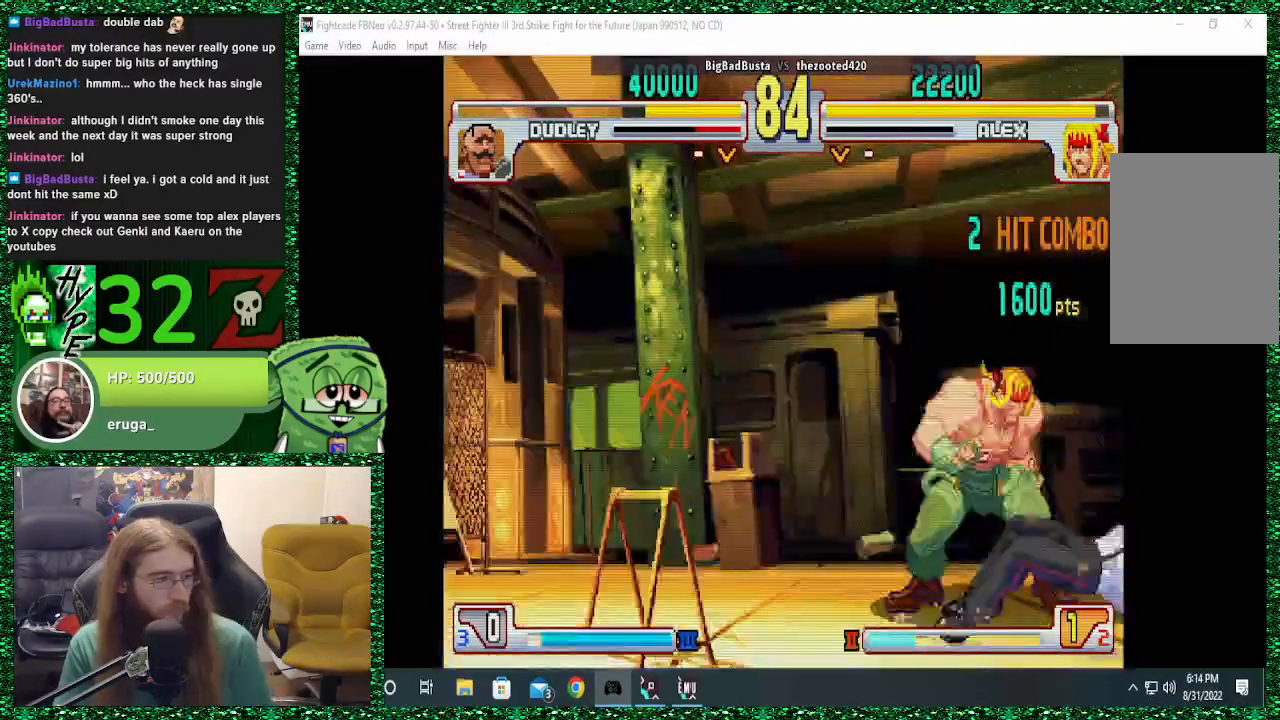
{"buttons": [], "left_stick": "right", "events": [[467, "left_stick", "right"]]}
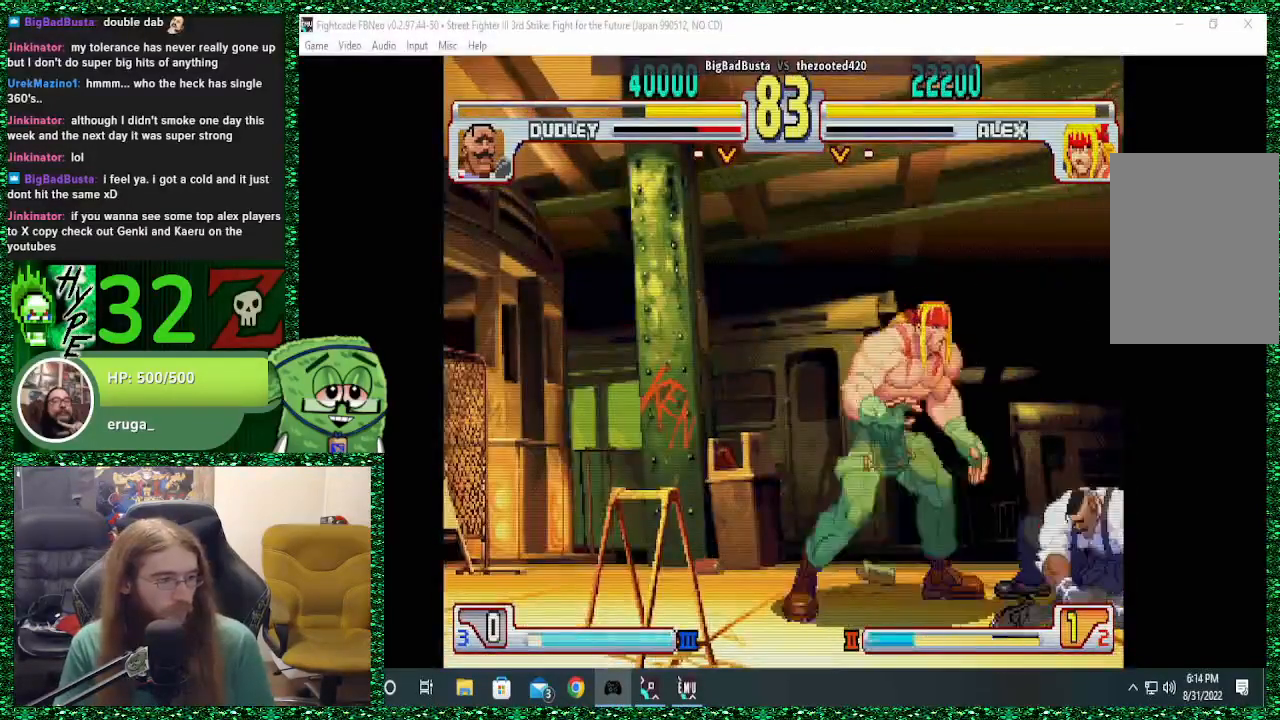
{"buttons": [], "left_stick": "down", "events": [[167, "left_stick", "down"], [233, "R1", "down"], [367, "R1", "up"], [400, "left_stick", "right"], [500, "left_stick", "down"]]}
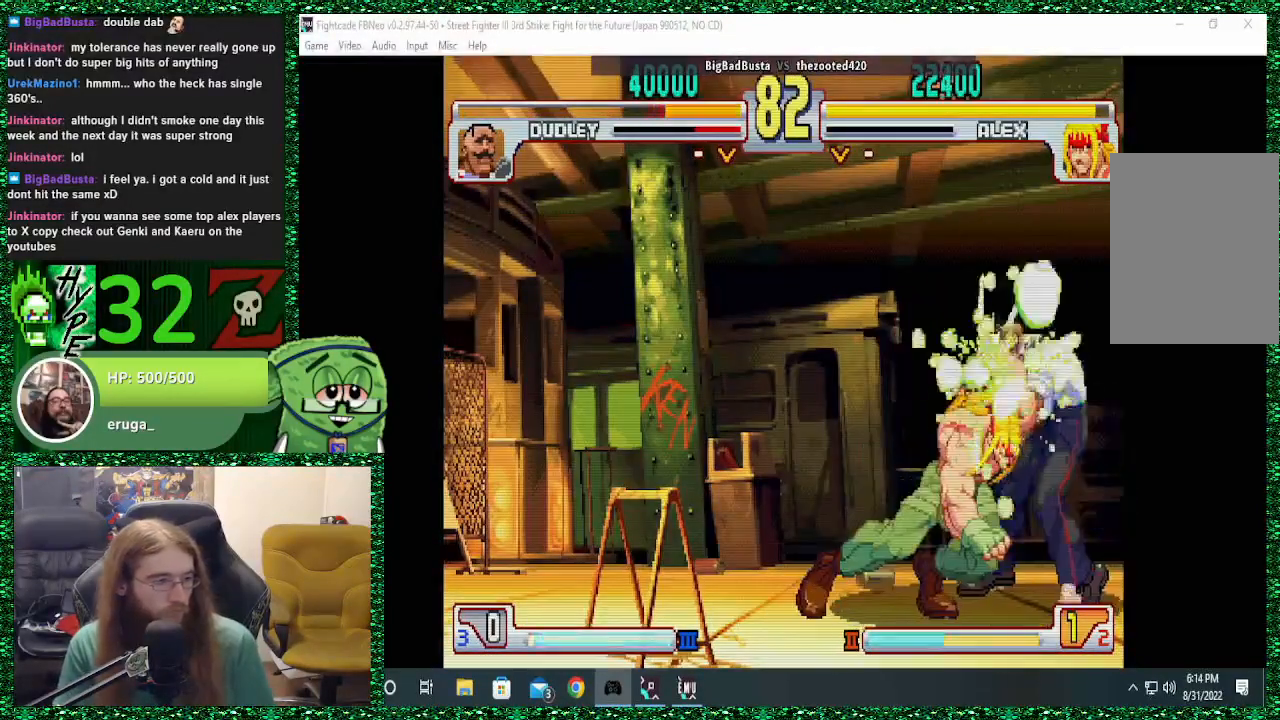
{"buttons": [], "left_stick": "down", "events": [[100, "left_stick", "down-right"], [267, "R2", "down"], [267, "left_stick", "right"], [367, "R2", "up"], [400, "left_stick", "down"]]}
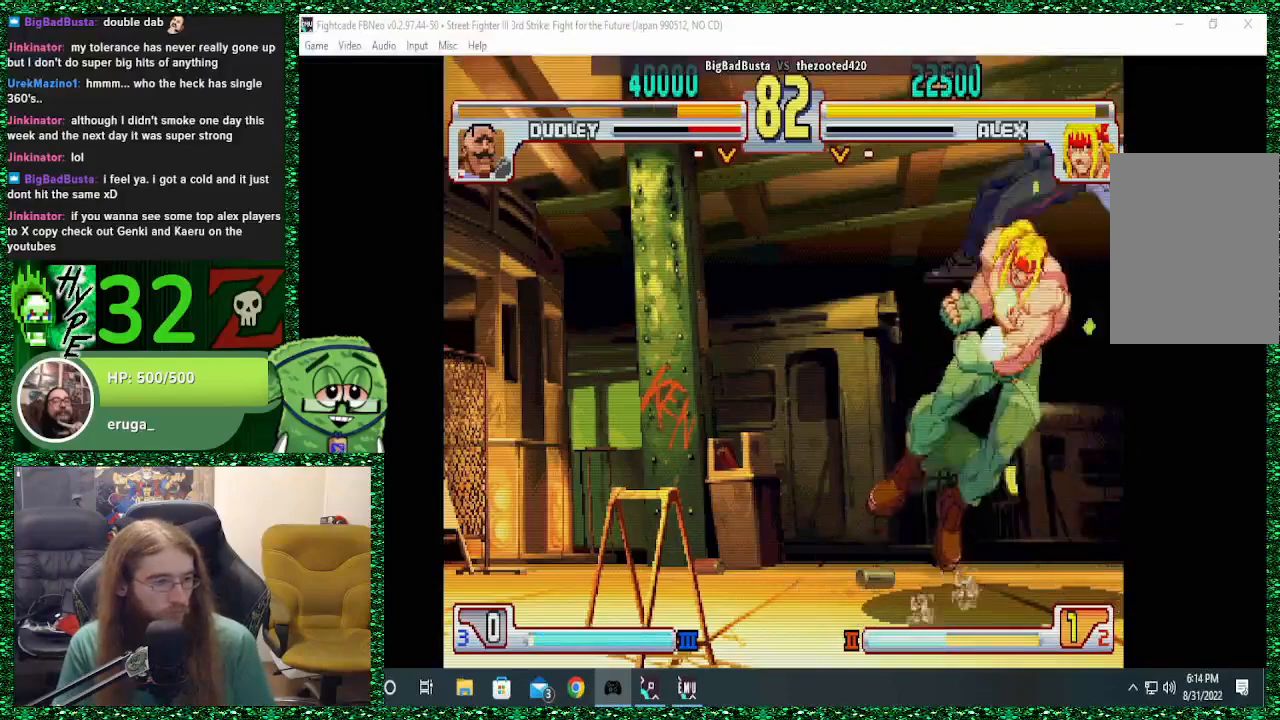
{"buttons": [], "left_stick": "center", "events": [[33, "left_stick", "right"], [167, "left_stick", "down"], [233, "R2", "down"], [233, "left_stick", "right"], [300, "R2", "up"], [367, "left_stick", "center"], [400, "R2", "down"], [433, "R2", "up"]]}
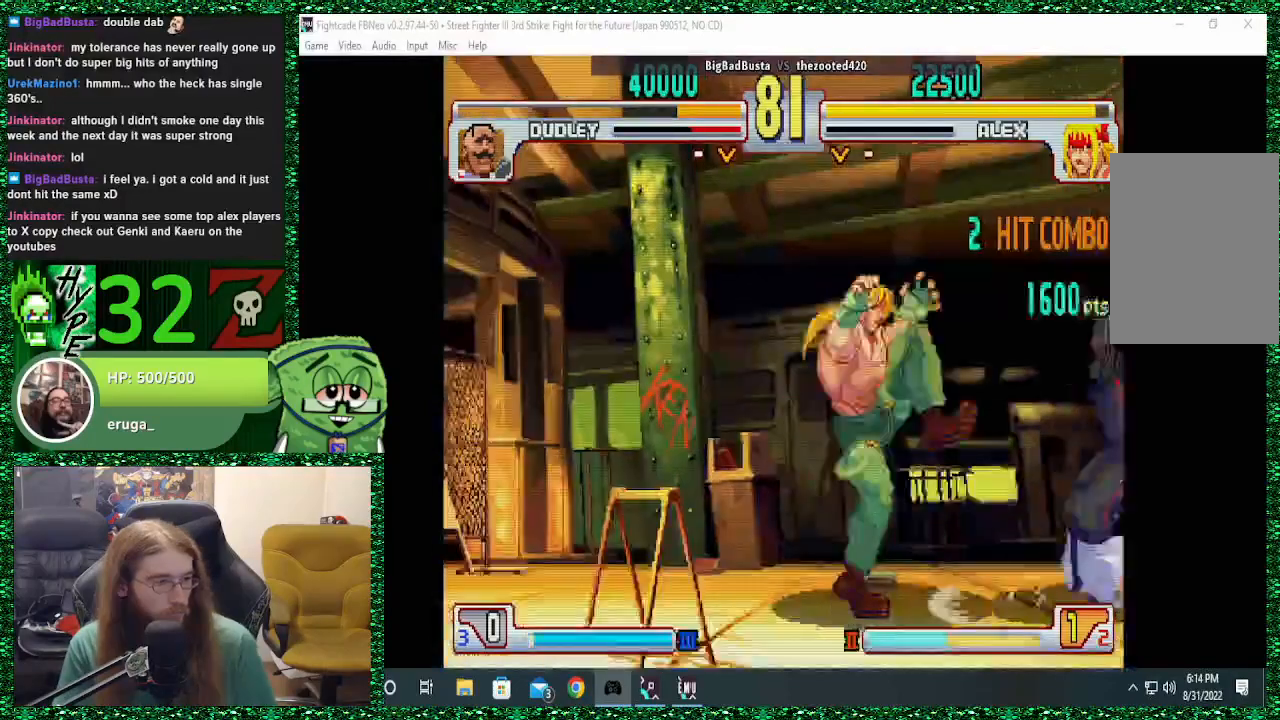
{"buttons": [], "left_stick": "center", "events": []}
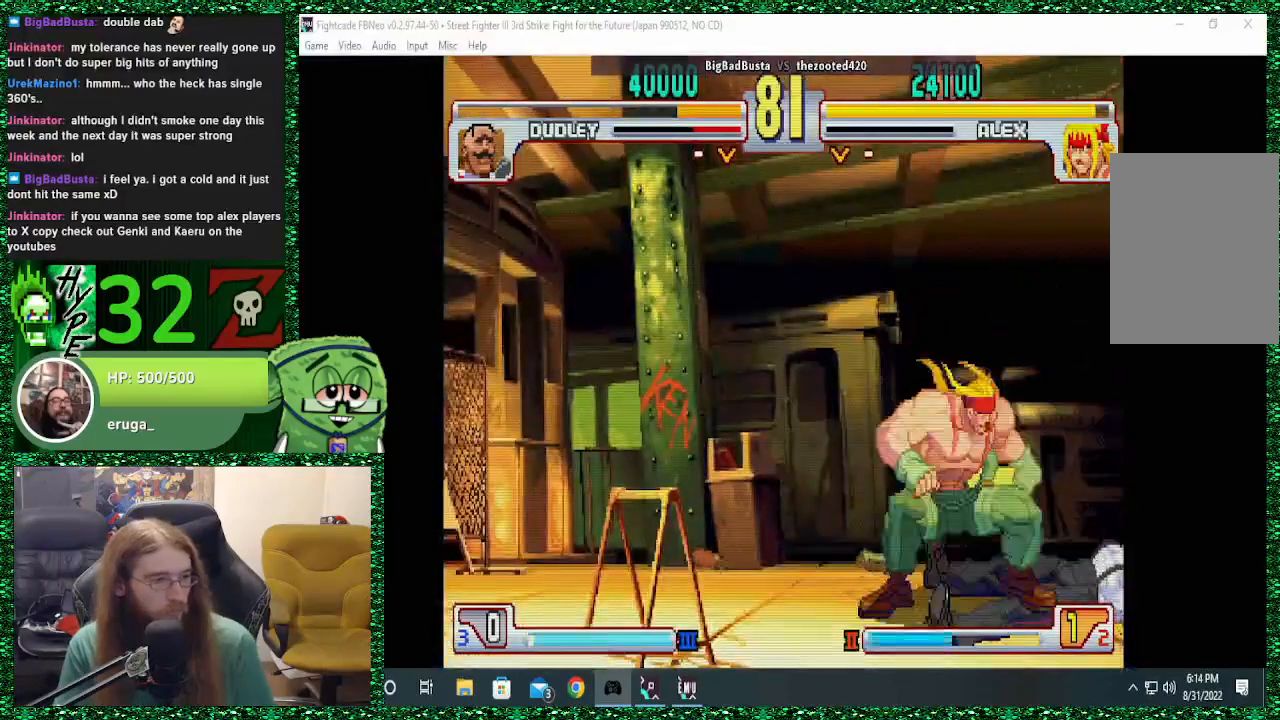
{"buttons": [], "left_stick": "center", "events": [[300, "left_stick", "right"], [367, "left_stick", "up-right"], [467, "left_stick", "center"]]}